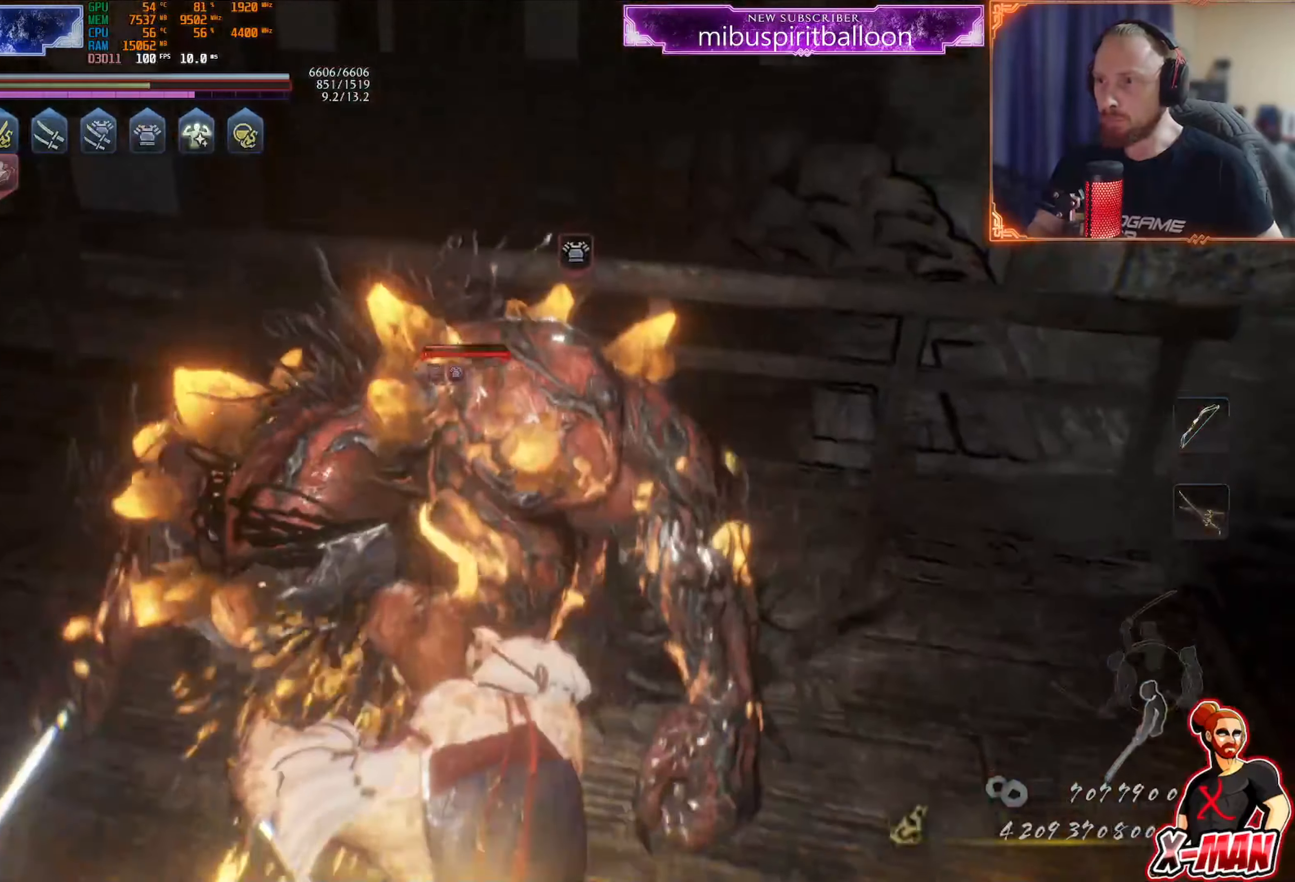
Gameplay with a controller (PlayStation layout); each line is a JSON object with the inputs held at the frame after it. "events" lists button and stick changes between this image and that frame as [ms after this image, input, new state], when the widget could be followed in between. Not read: L3.
{"buttons": [], "left_stick": "up", "right_stick": "center", "events": [[33, "left_stick", "center"], [183, "R1", "down"], [217, "CROSS", "down"], [317, "CROSS", "up"], [333, "R1", "up"], [450, "left_stick", "up"]]}
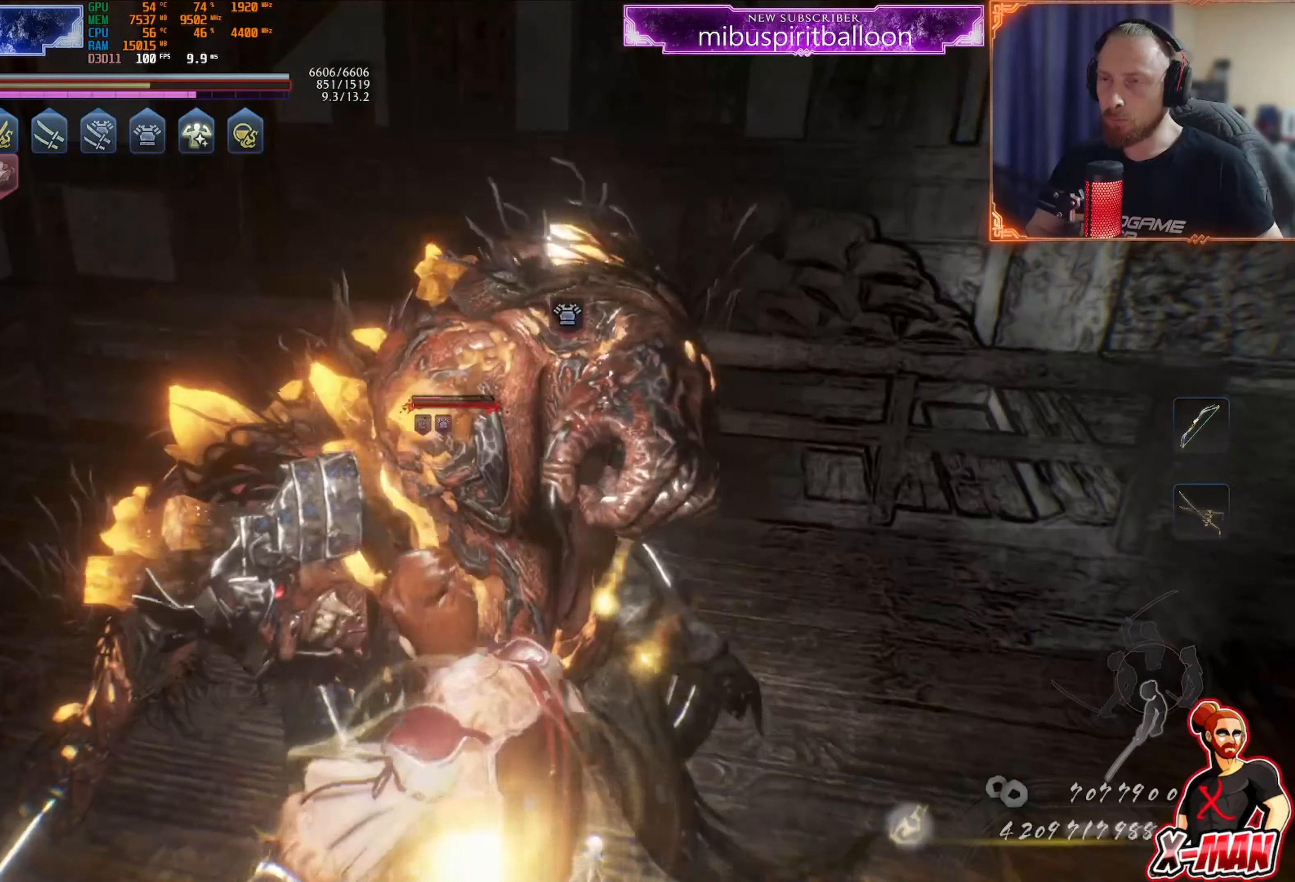
{"buttons": ["R1"], "left_stick": "center", "right_stick": "center", "events": [[317, "R1", "down"], [334, "CROSS", "down"], [384, "left_stick", "center"], [451, "CROSS", "up"]]}
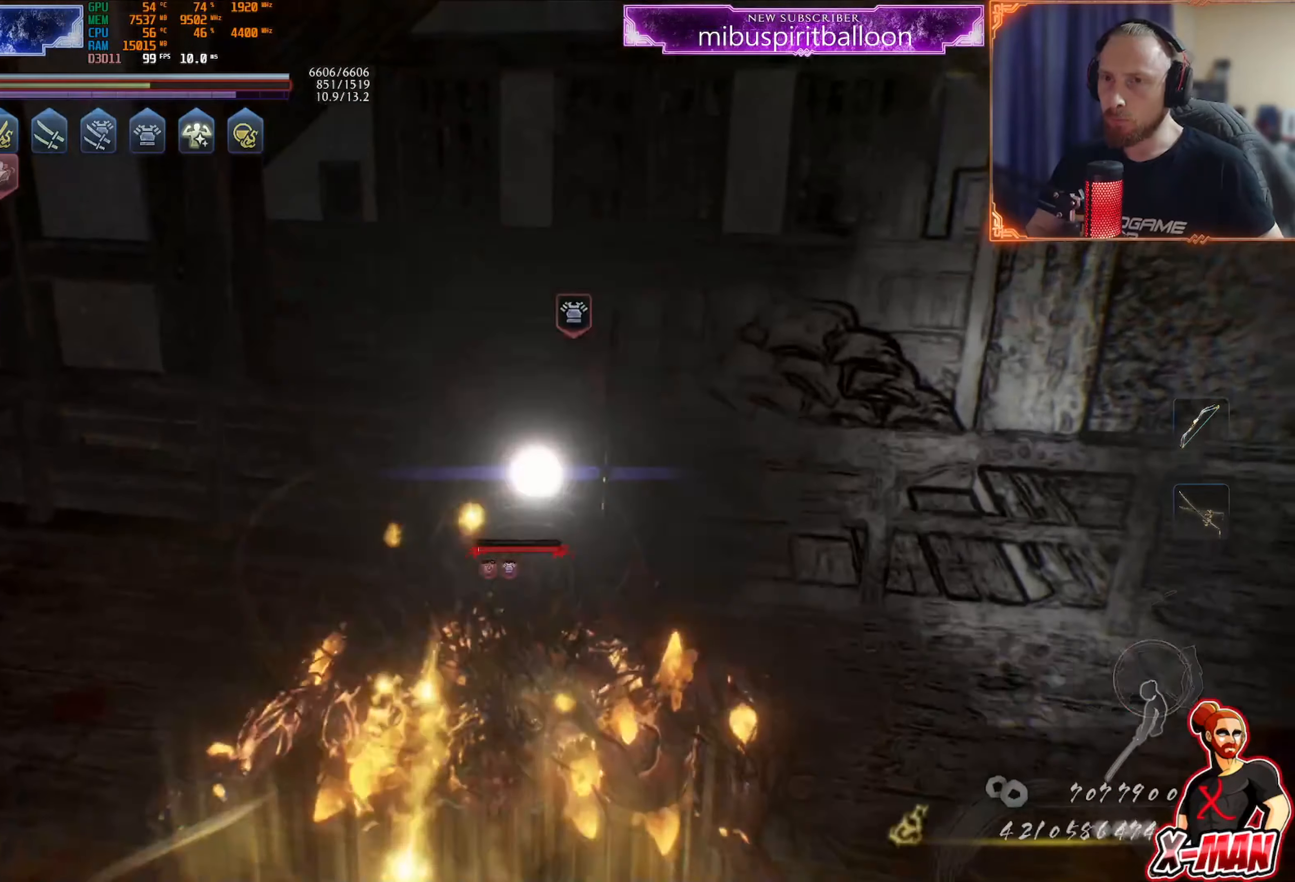
{"buttons": [], "left_stick": "up", "right_stick": "center", "events": [[33, "CROSS", "down"], [167, "CROSS", "up"], [183, "R1", "up"], [183, "left_stick", "up"]]}
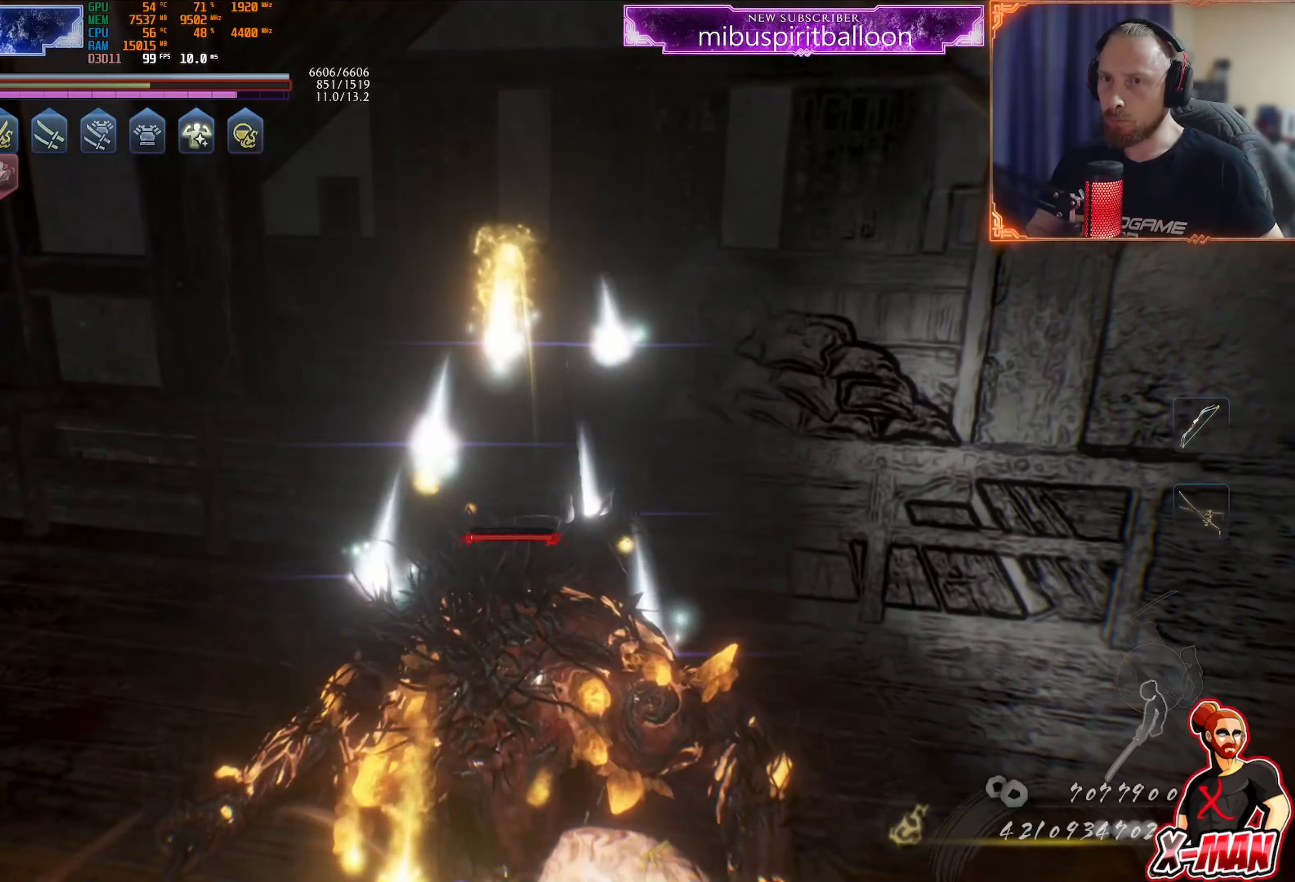
{"buttons": [], "left_stick": "up", "right_stick": "up-right", "events": [[34, "left_stick", "up-left"], [184, "L1", "down"], [334, "left_stick", "up"], [451, "right_stick", "up-right"], [501, "L1", "up"]]}
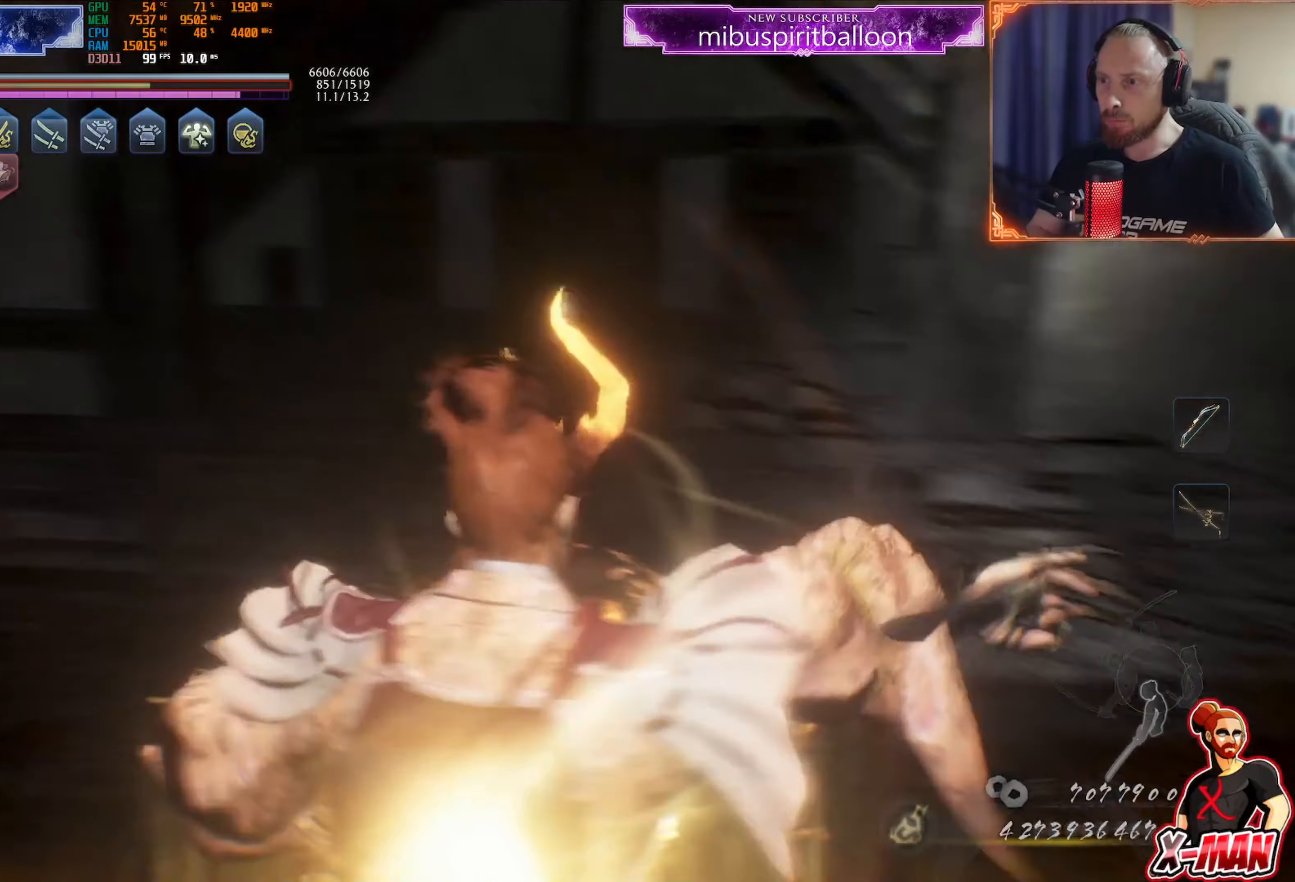
{"buttons": ["CIRCLE", "L1"], "left_stick": "up-left", "right_stick": "center", "events": [[117, "left_stick", "up-left"], [284, "right_stick", "right"], [334, "left_stick", "left"], [400, "L1", "down"], [417, "right_stick", "center"], [484, "CIRCLE", "down"], [501, "left_stick", "up-left"]]}